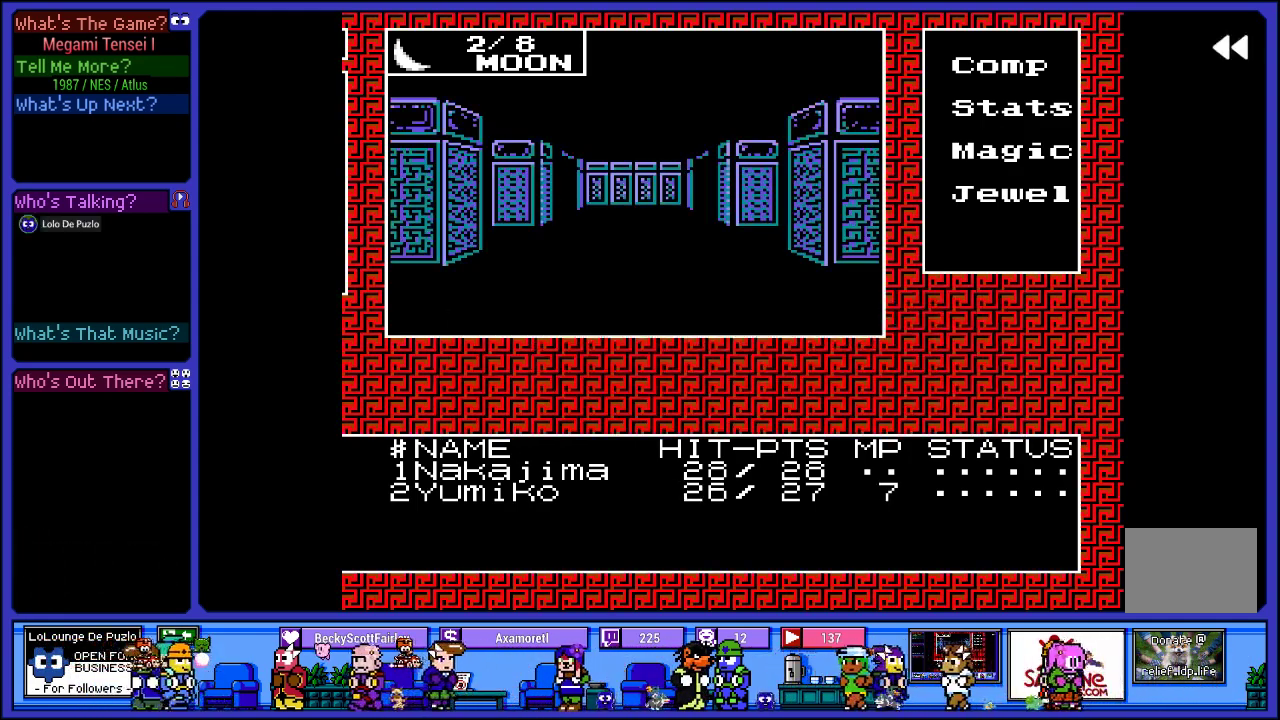
Gameplay with a controller (PlayStation layout); each line is a JSON object with the inputs held at the frame after it. "events" lists button and stick changes between this image and that frame as [ms after this image, input, new state], when the widget could be followed in between. Not read: L3 R3.
{"buttons": ["L2"], "left_stick": "center", "right_stick": "center", "events": []}
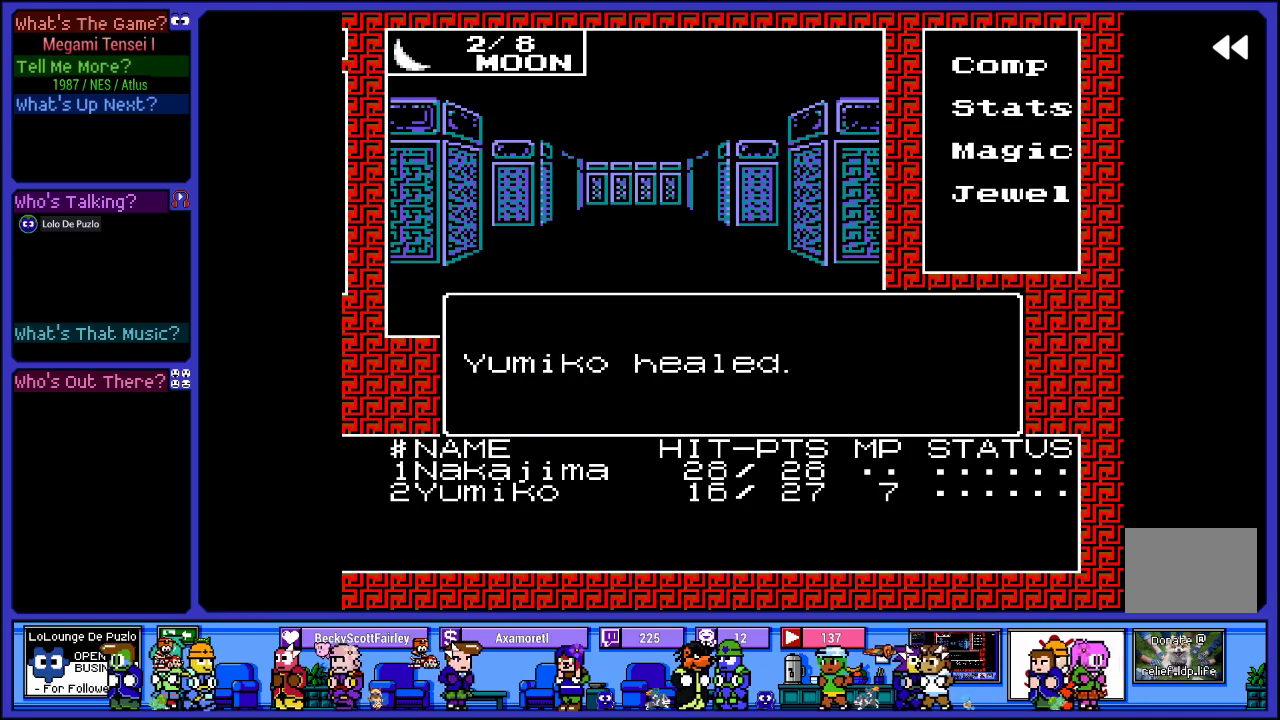
{"buttons": ["L2"], "left_stick": "center", "right_stick": "center", "events": []}
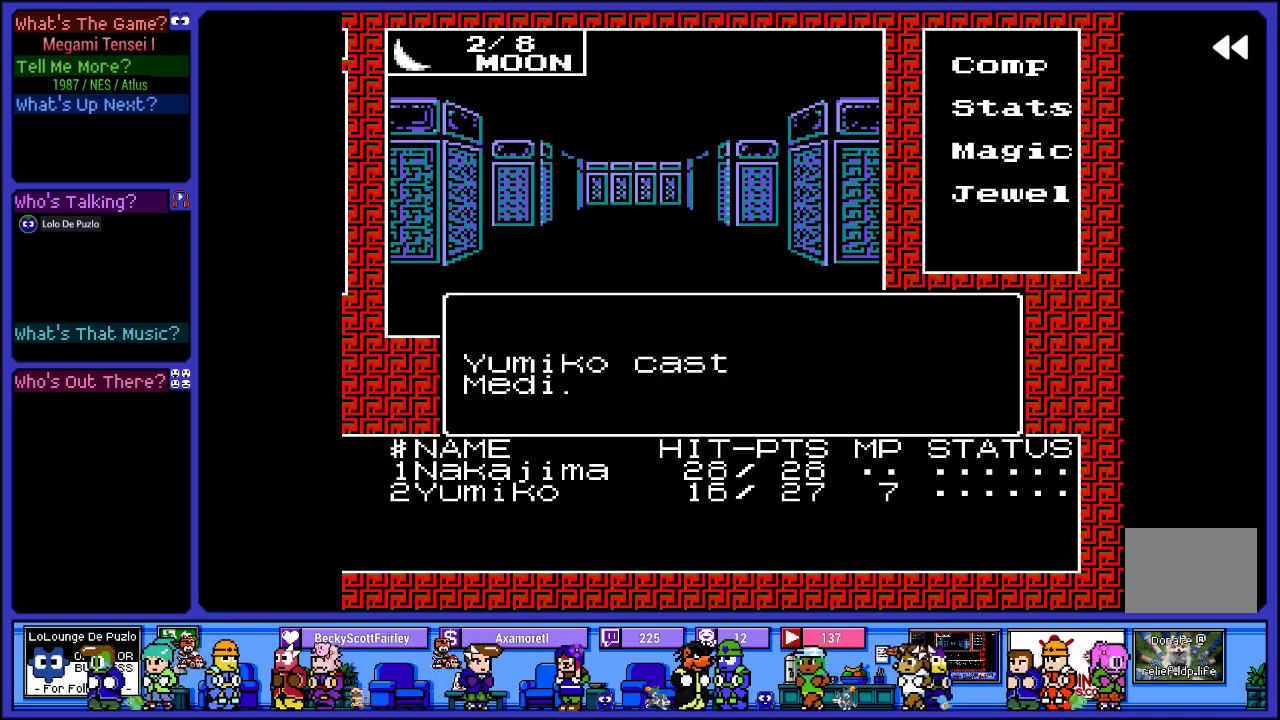
{"buttons": ["L2"], "left_stick": "center", "right_stick": "center", "events": []}
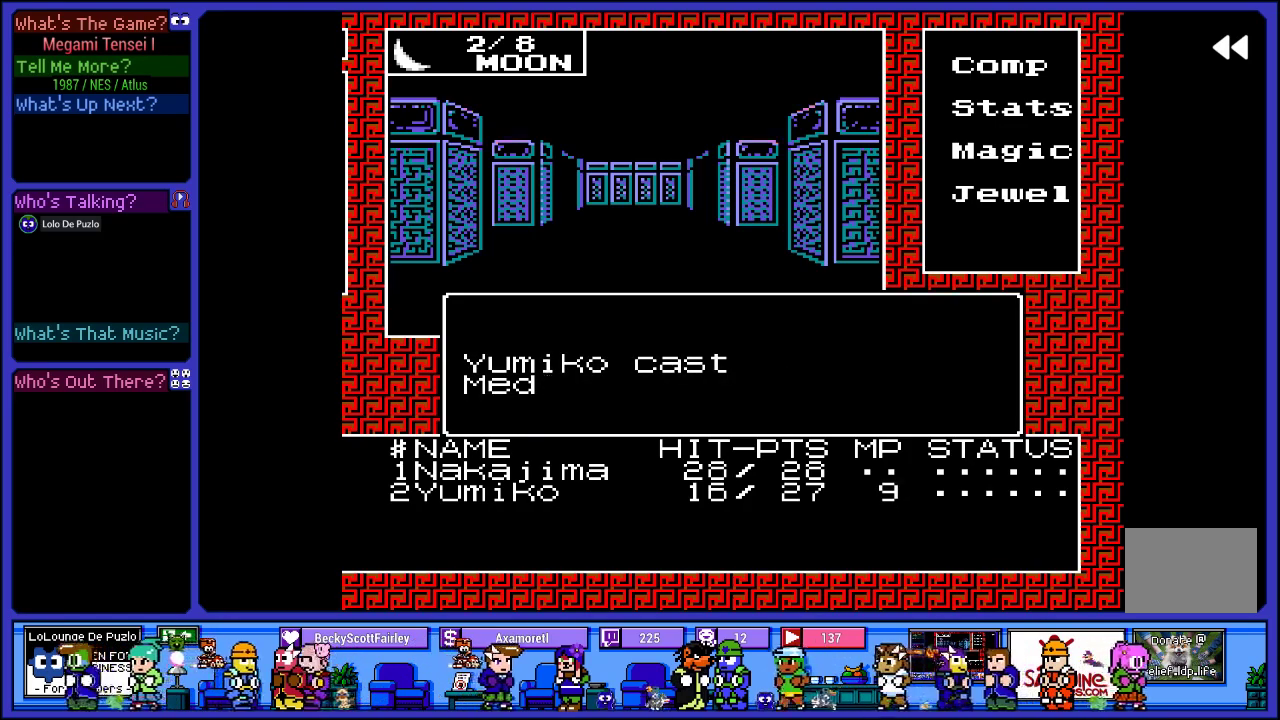
{"buttons": ["L2"], "left_stick": "center", "right_stick": "center", "events": []}
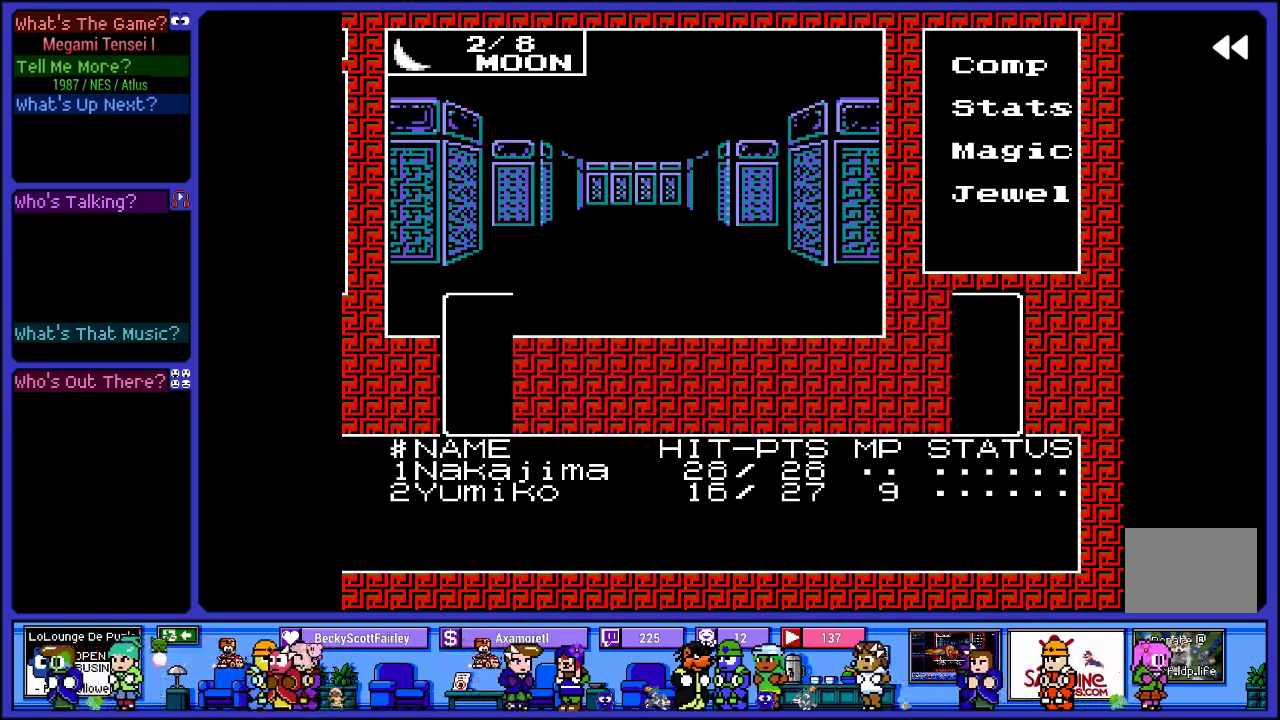
{"buttons": [], "left_stick": "center", "right_stick": "center", "events": [[167, "L2", "up"]]}
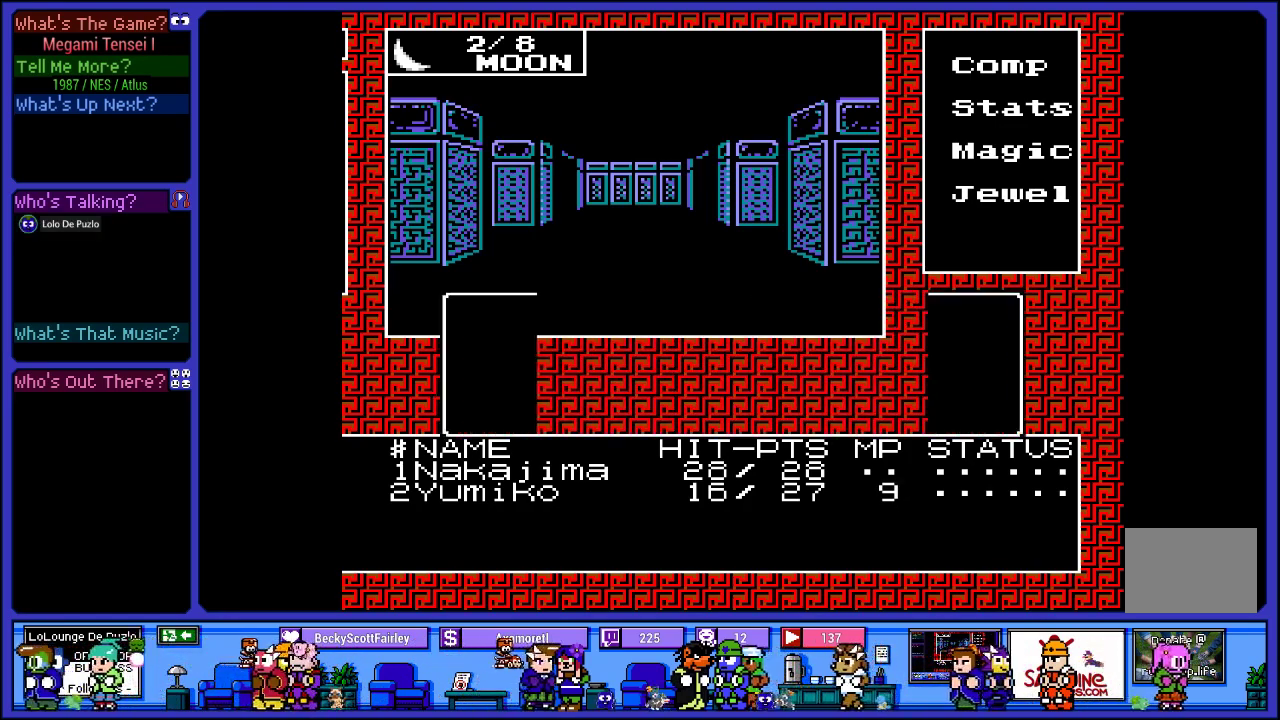
{"buttons": ["L2"], "left_stick": "center", "right_stick": "center", "events": [[250, "L2", "down"]]}
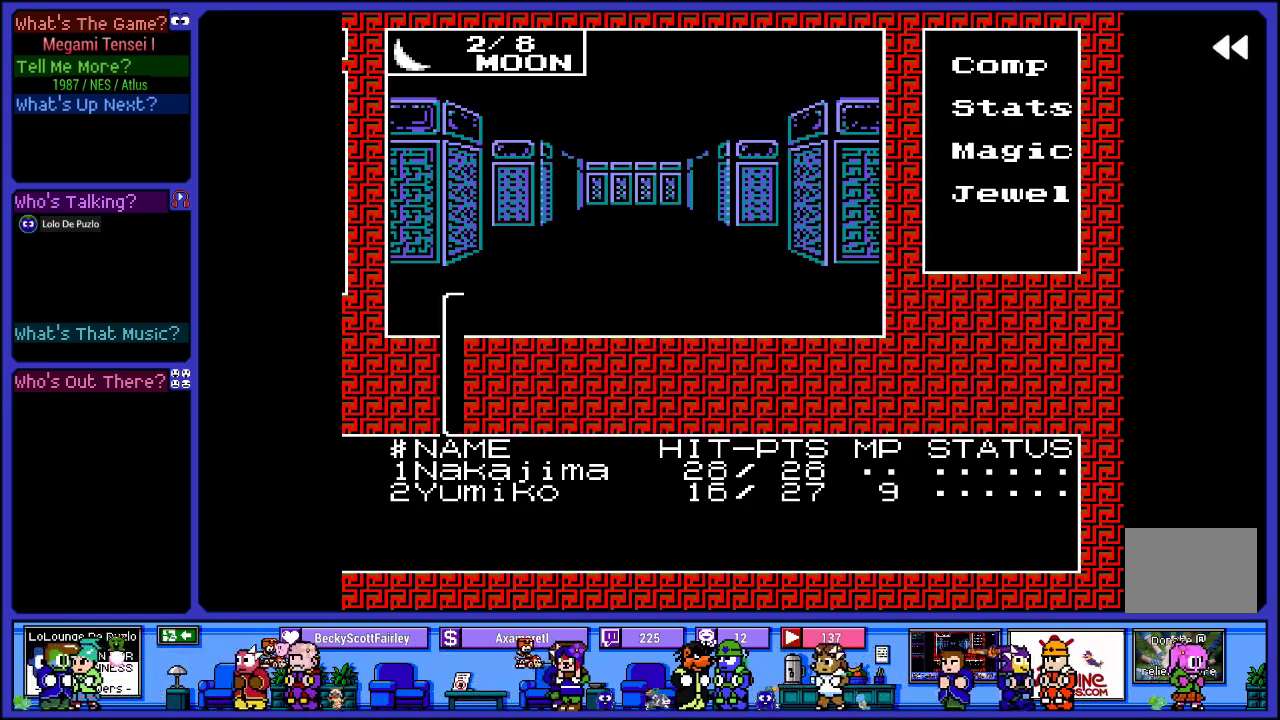
{"buttons": [], "left_stick": "center", "right_stick": "center", "events": [[267, "L2", "up"]]}
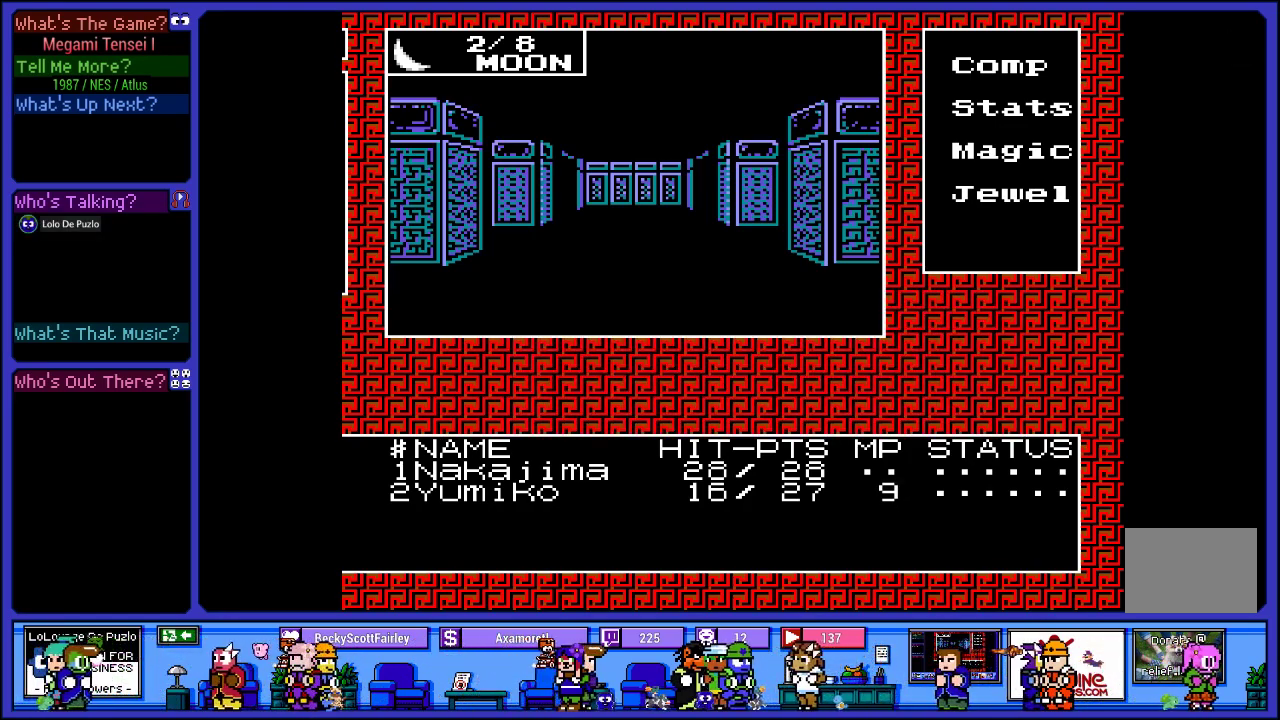
{"buttons": [], "left_stick": "center", "right_stick": "center", "events": []}
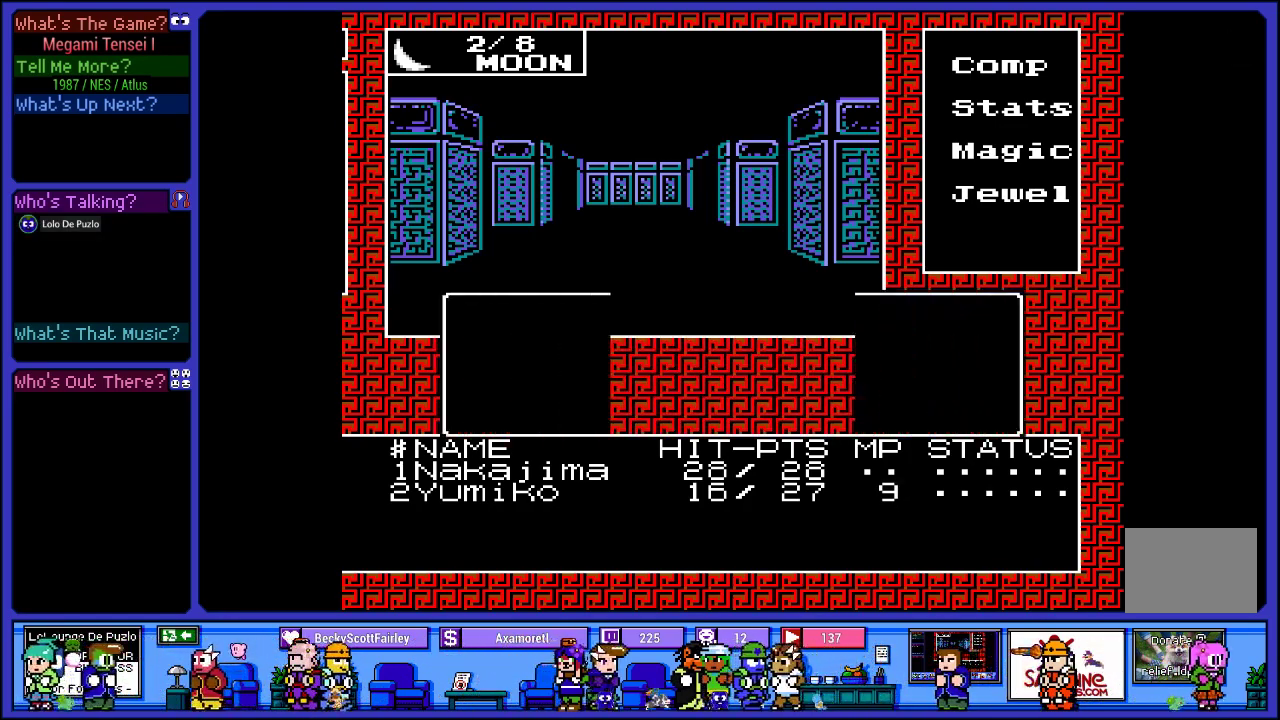
{"buttons": [], "left_stick": "center", "right_stick": "center", "events": []}
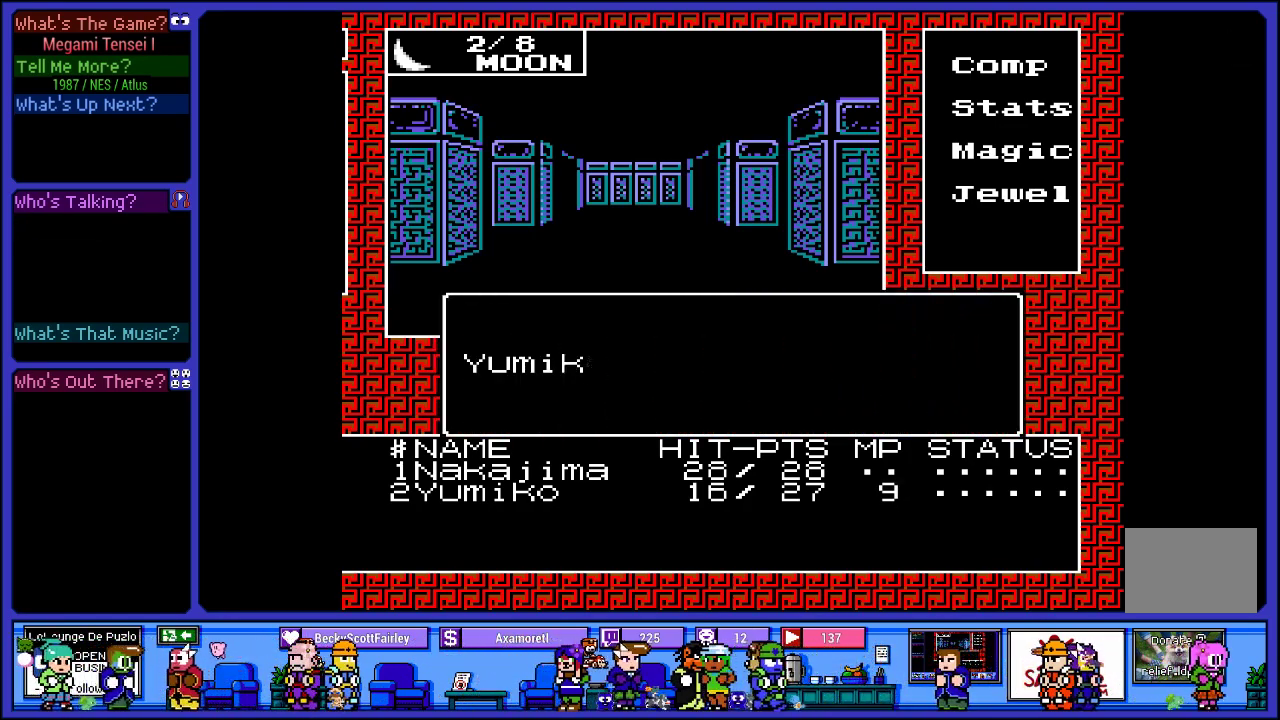
{"buttons": [], "left_stick": "center", "right_stick": "center", "events": []}
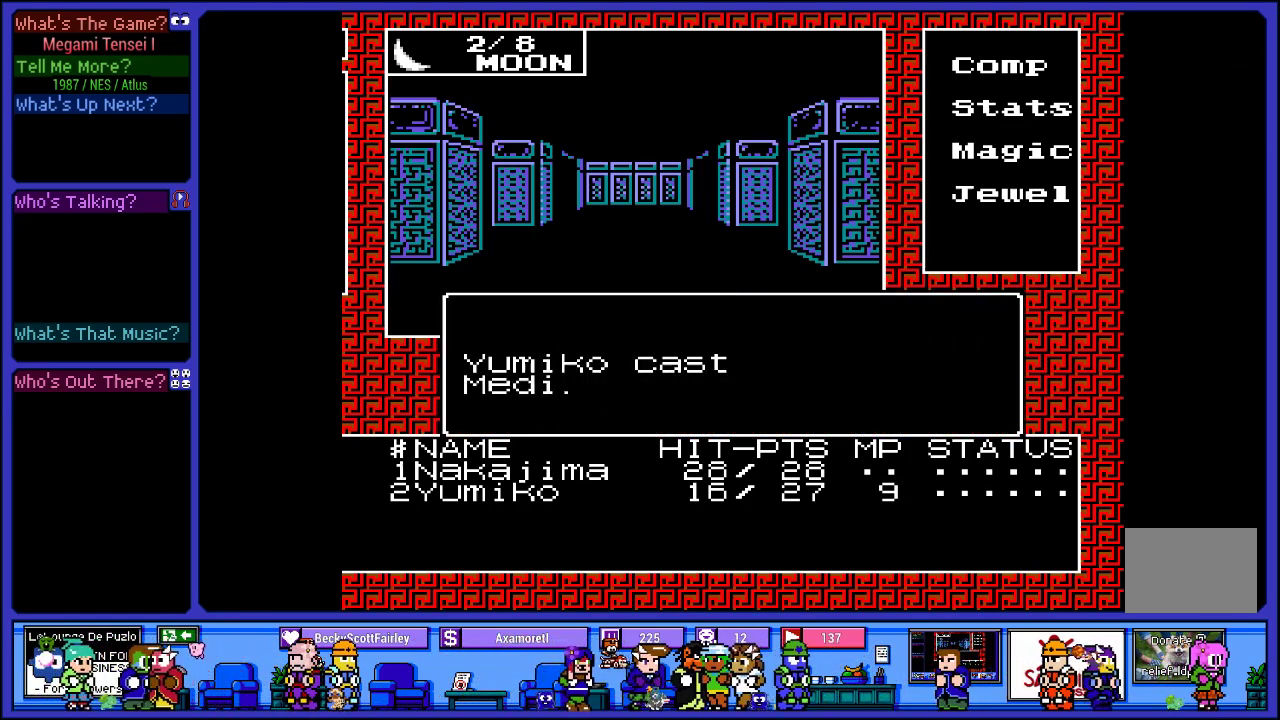
{"buttons": ["L2"], "left_stick": "center", "right_stick": "center", "events": [[217, "L2", "down"]]}
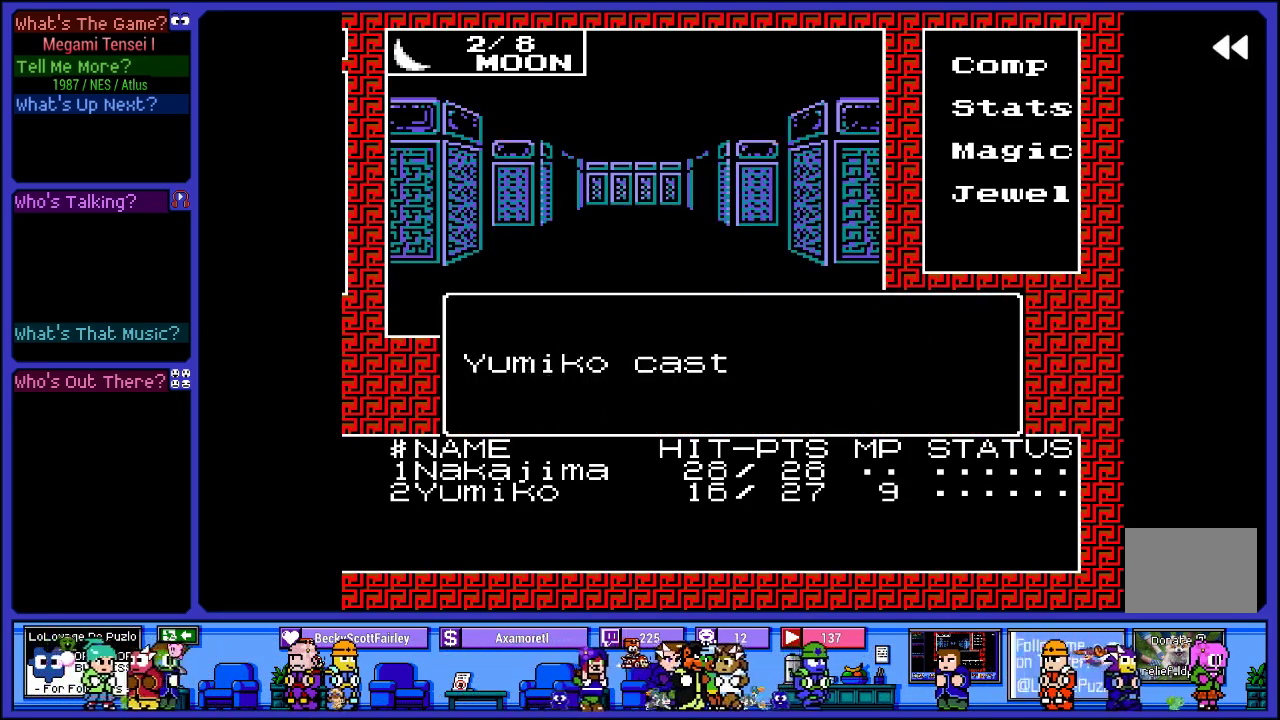
{"buttons": ["L2"], "left_stick": "center", "right_stick": "center", "events": []}
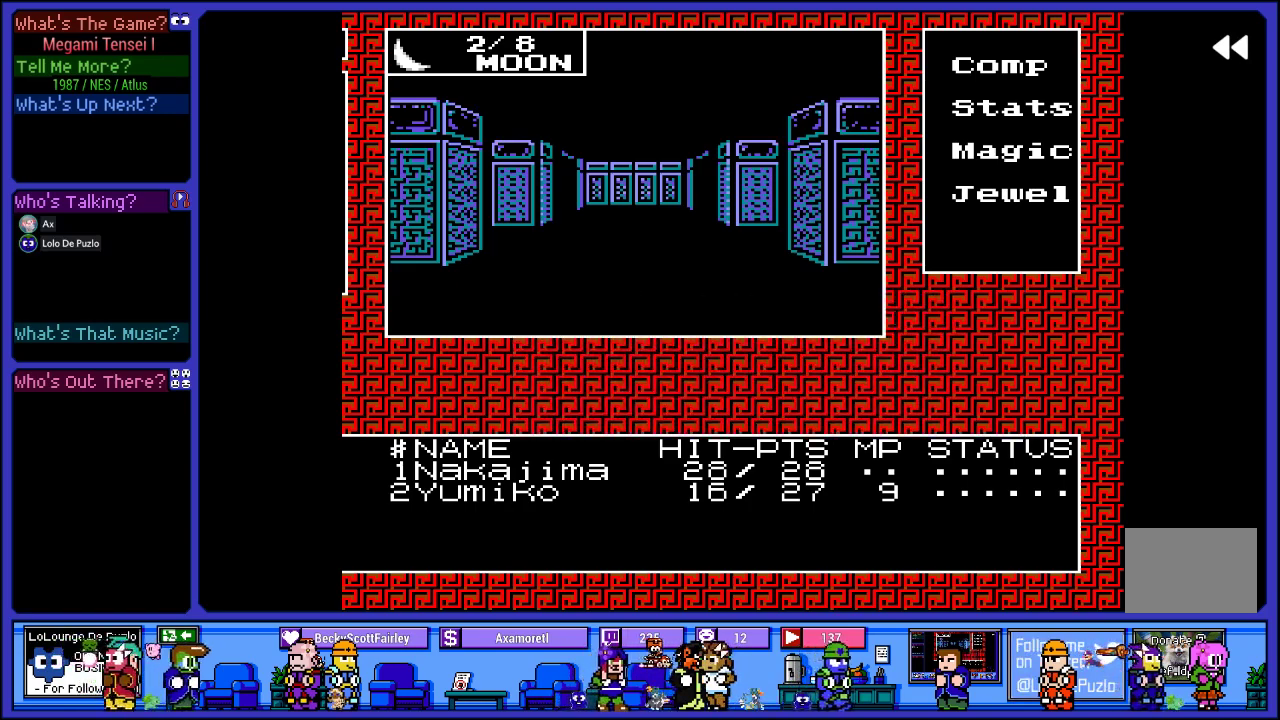
{"buttons": ["L2"], "left_stick": "center", "right_stick": "center", "events": []}
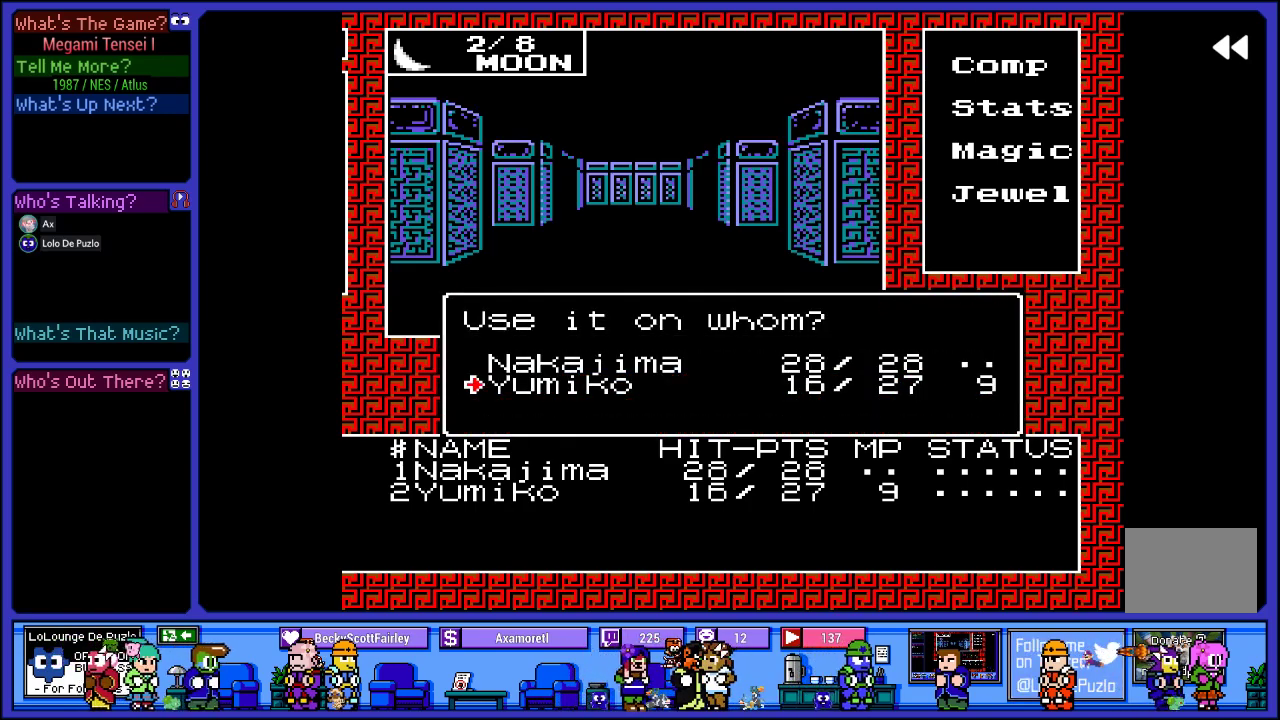
{"buttons": ["DPAD_DOWN"], "left_stick": "center", "right_stick": "center", "events": [[150, "L2", "up"], [467, "DPAD_DOWN", "down"]]}
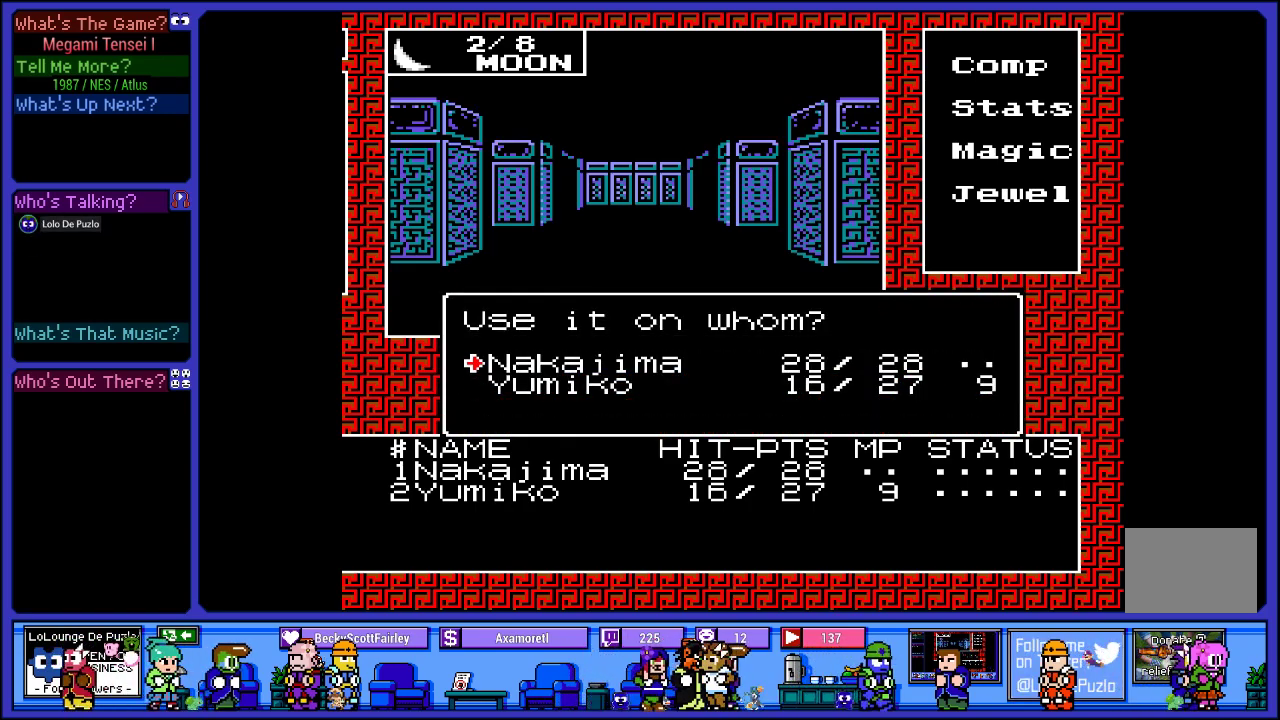
{"buttons": [], "left_stick": "center", "right_stick": "center", "events": [[83, "DPAD_DOWN", "up"]]}
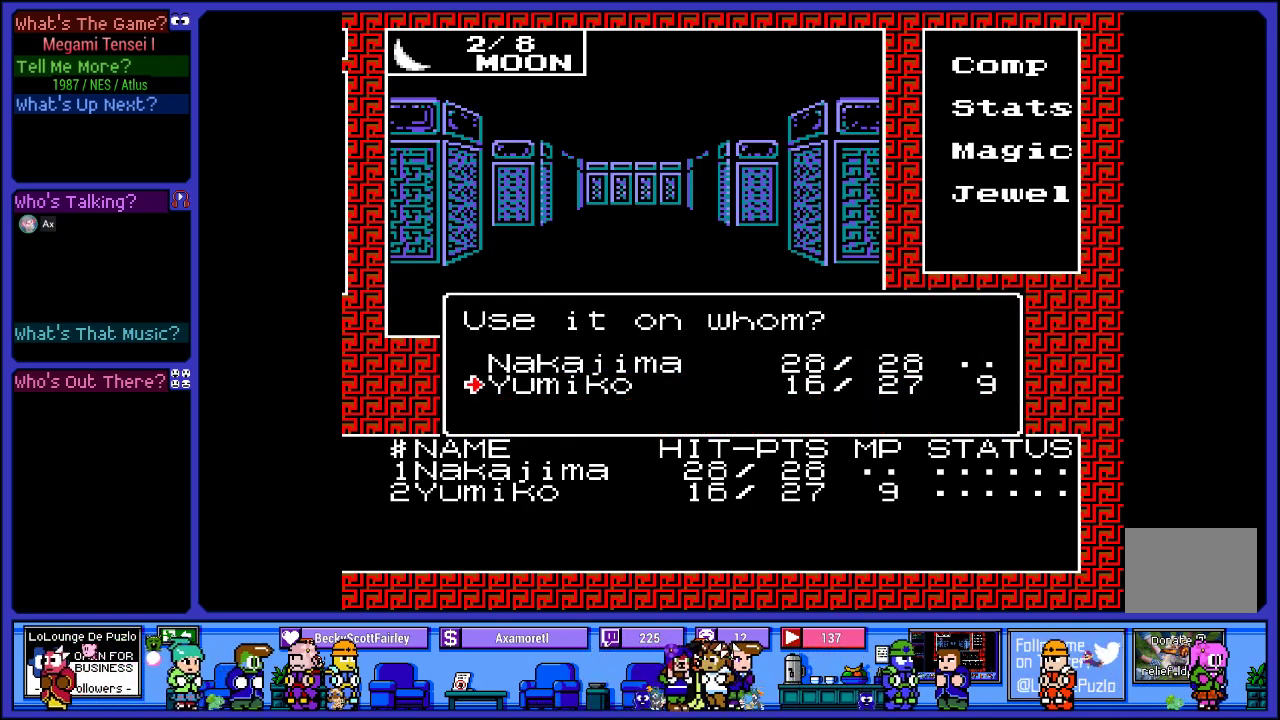
{"buttons": [], "left_stick": "center", "right_stick": "center", "events": [[267, "CIRCLE", "down"], [367, "CIRCLE", "up"]]}
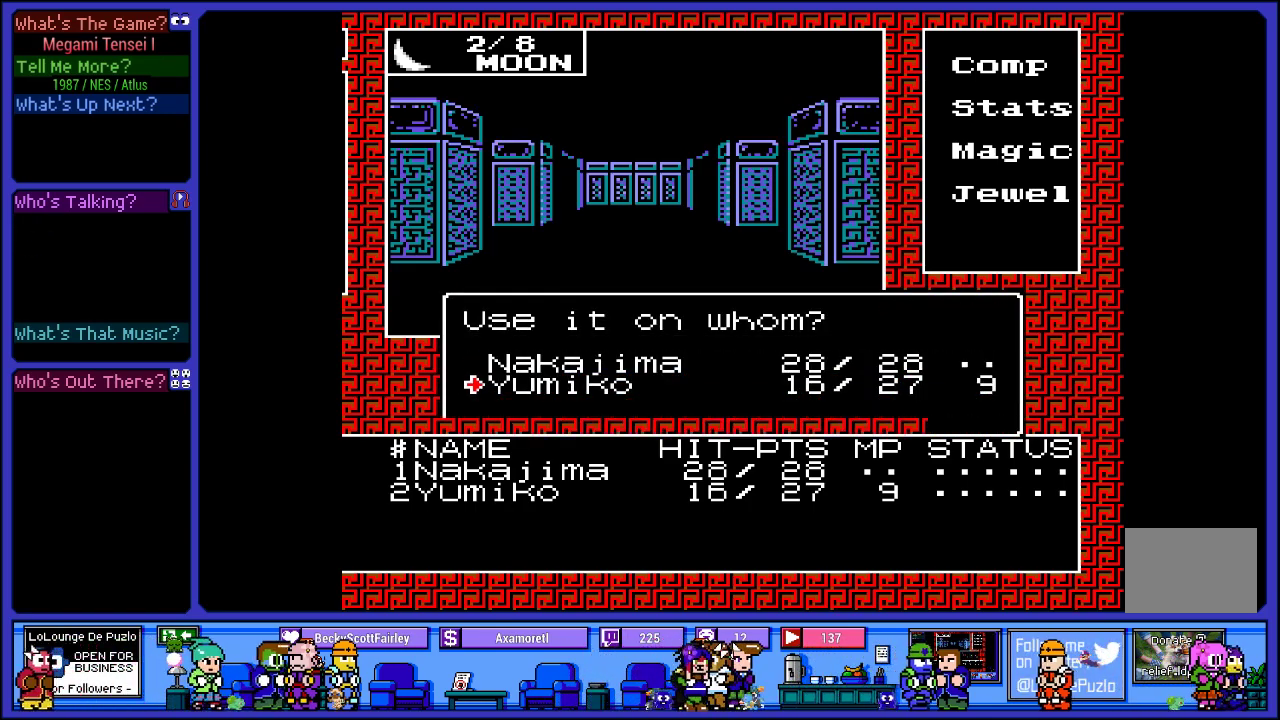
{"buttons": [], "left_stick": "center", "right_stick": "center", "events": []}
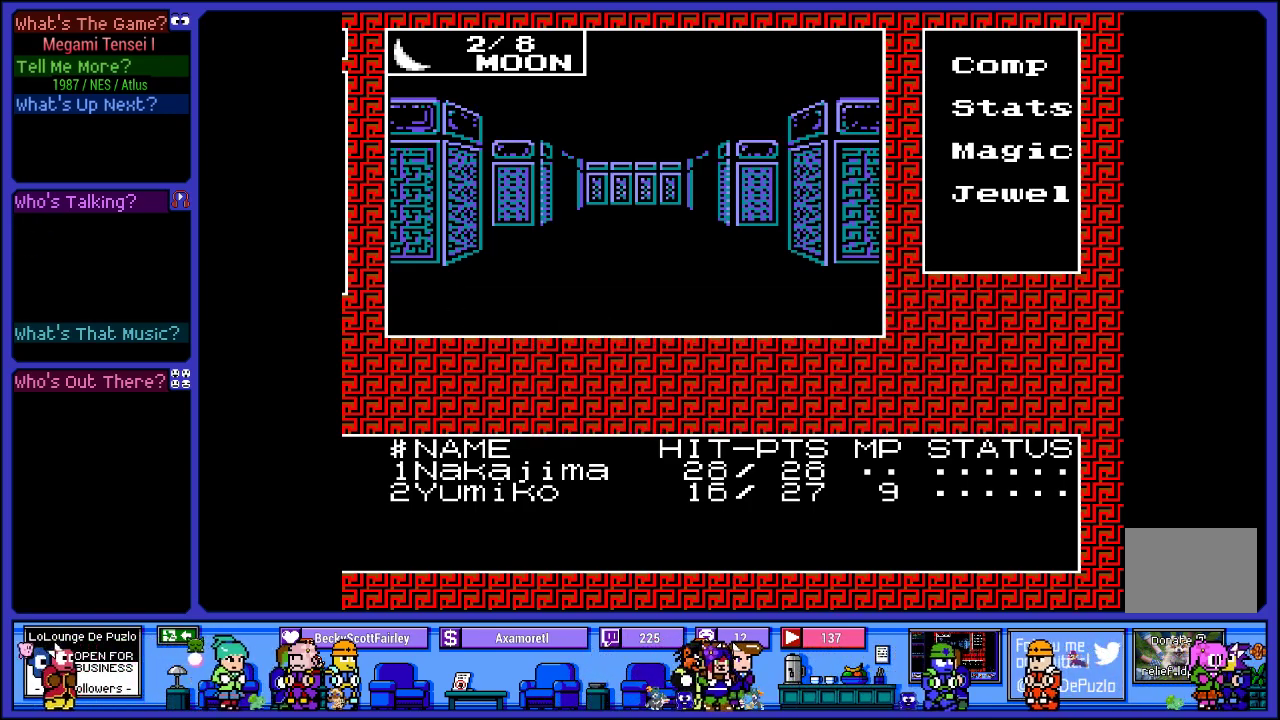
{"buttons": [], "left_stick": "center", "right_stick": "center", "events": []}
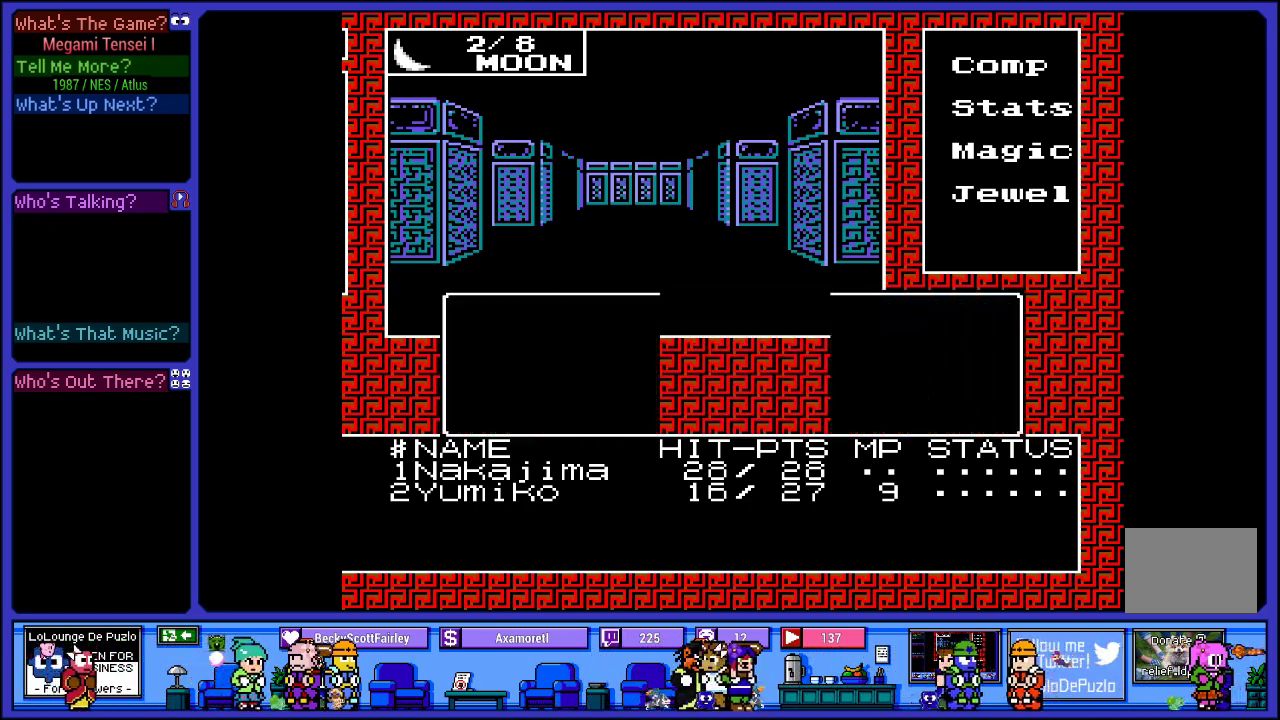
{"buttons": [], "left_stick": "center", "right_stick": "center", "events": []}
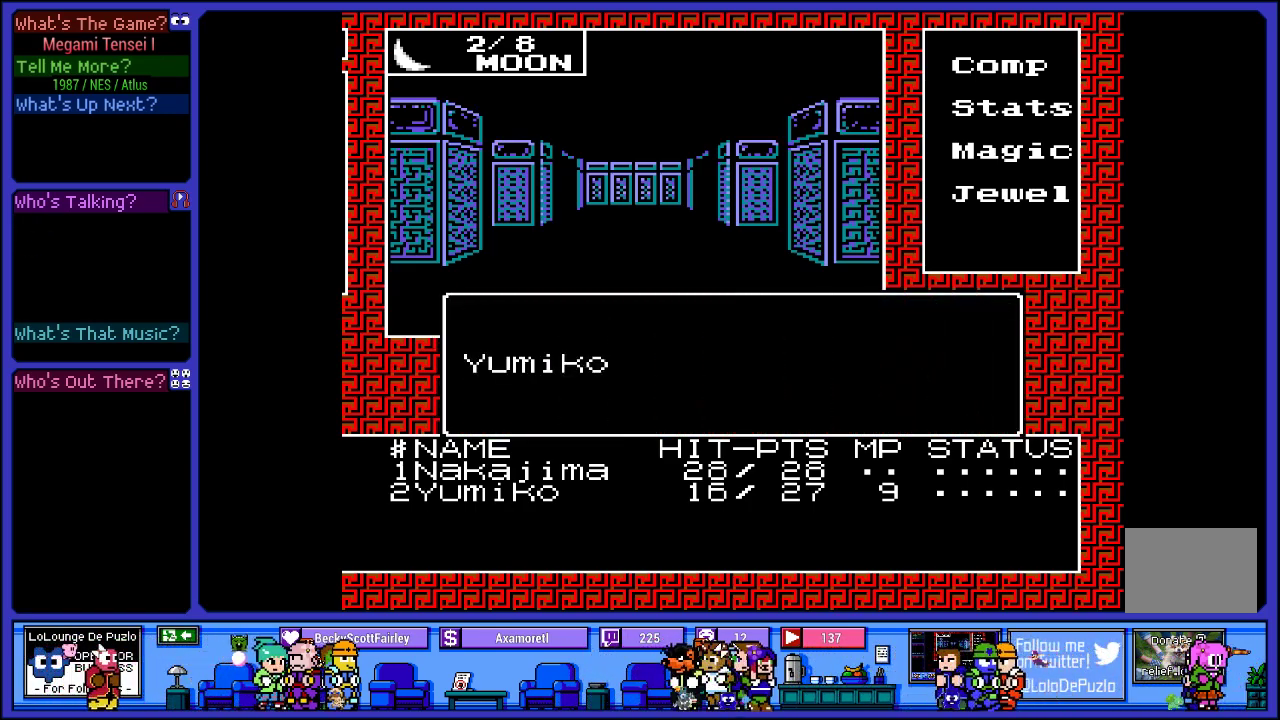
{"buttons": ["CIRCLE"], "left_stick": "center", "right_stick": "center", "events": [[467, "CIRCLE", "down"]]}
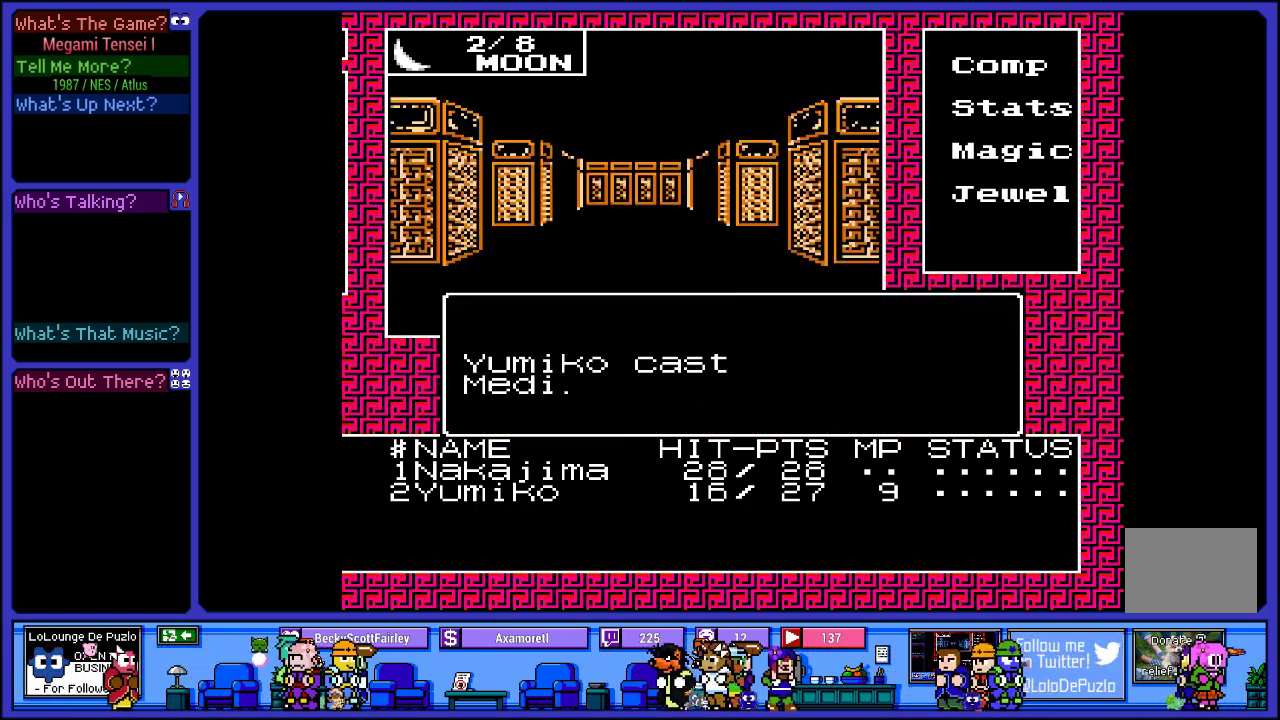
{"buttons": [], "left_stick": "center", "right_stick": "center", "events": [[167, "CIRCLE", "up"]]}
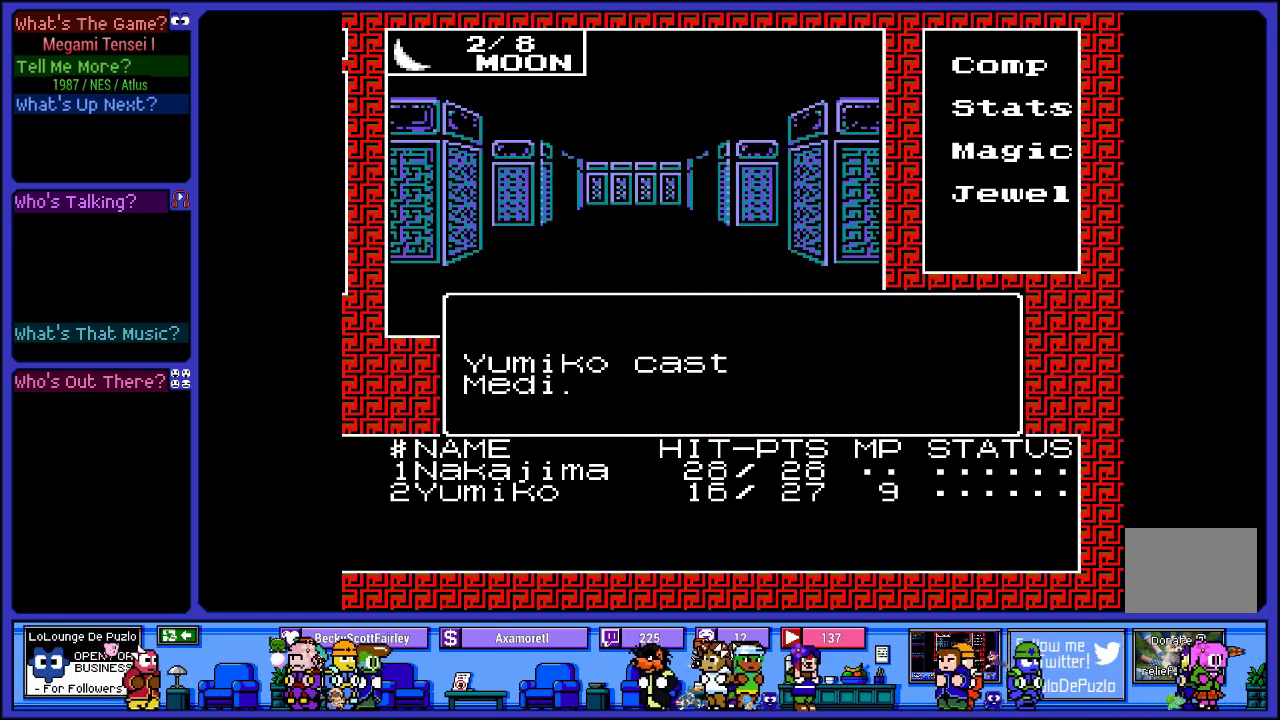
{"buttons": [], "left_stick": "center", "right_stick": "center", "events": []}
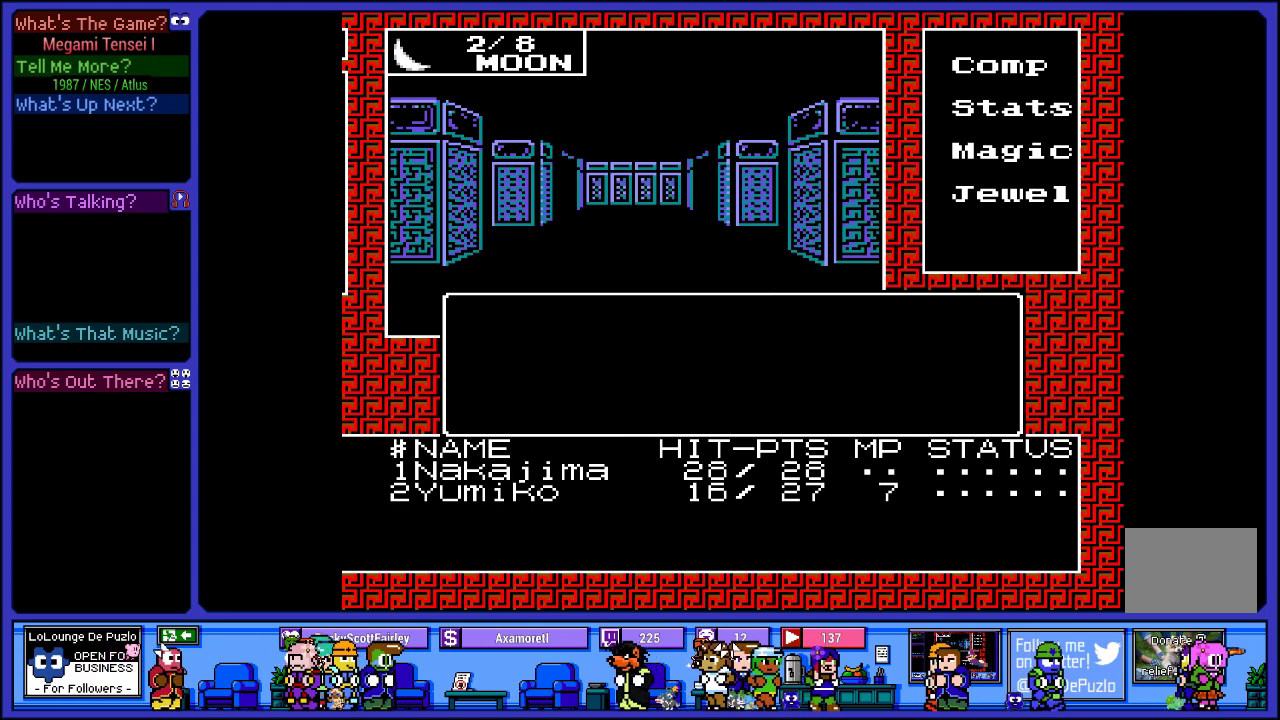
{"buttons": [], "left_stick": "center", "right_stick": "center", "events": []}
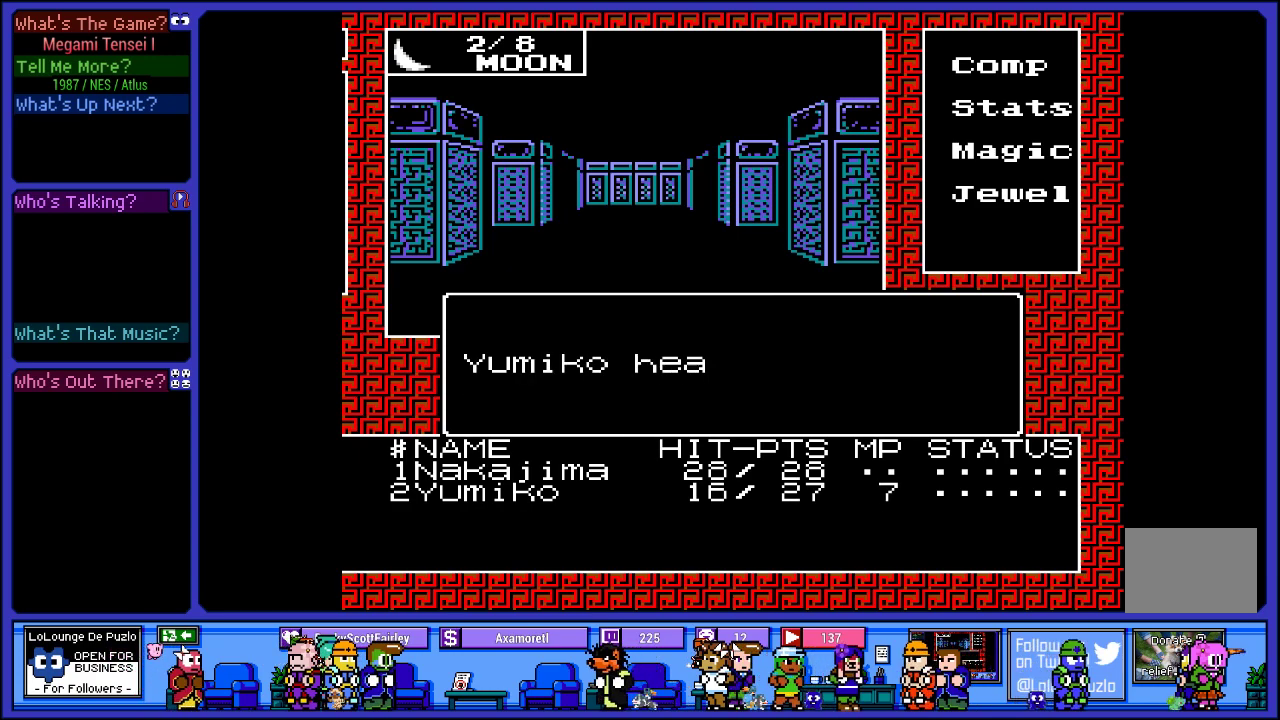
{"buttons": [], "left_stick": "center", "right_stick": "center", "events": [[83, "CIRCLE", "down"], [250, "CIRCLE", "up"]]}
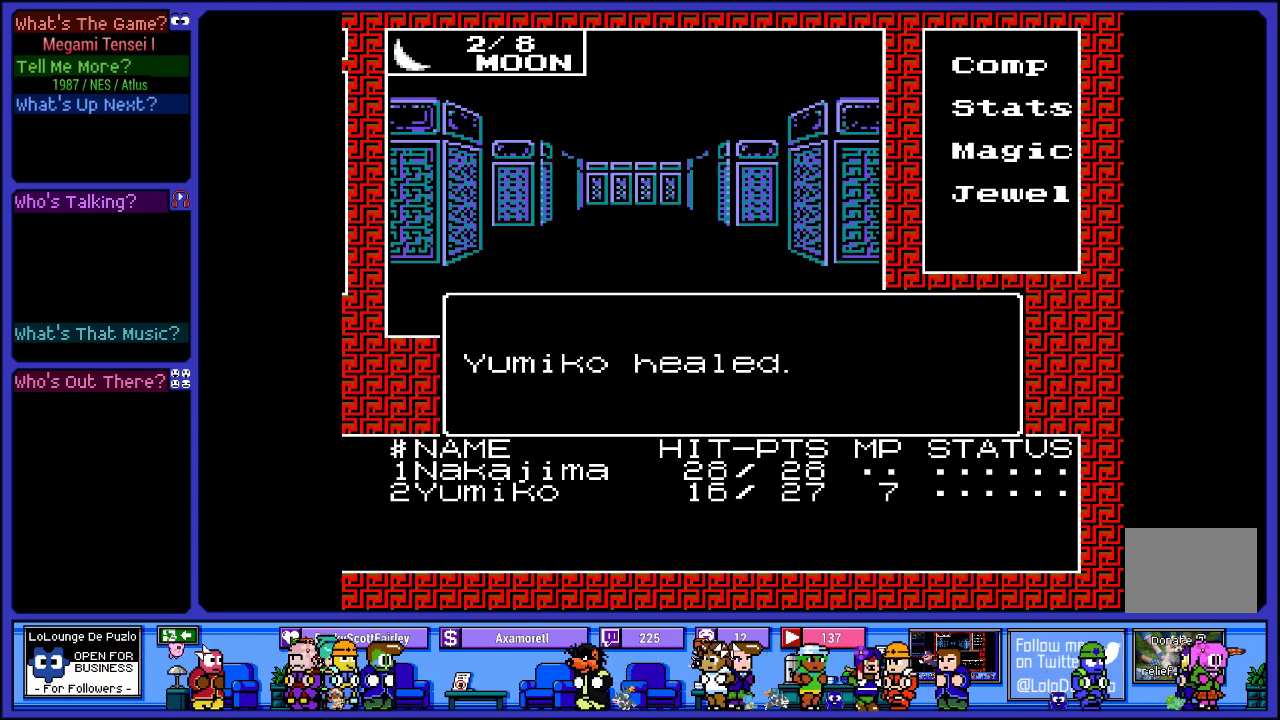
{"buttons": [], "left_stick": "center", "right_stick": "center", "events": [[100, "CIRCLE", "down"], [250, "CIRCLE", "up"]]}
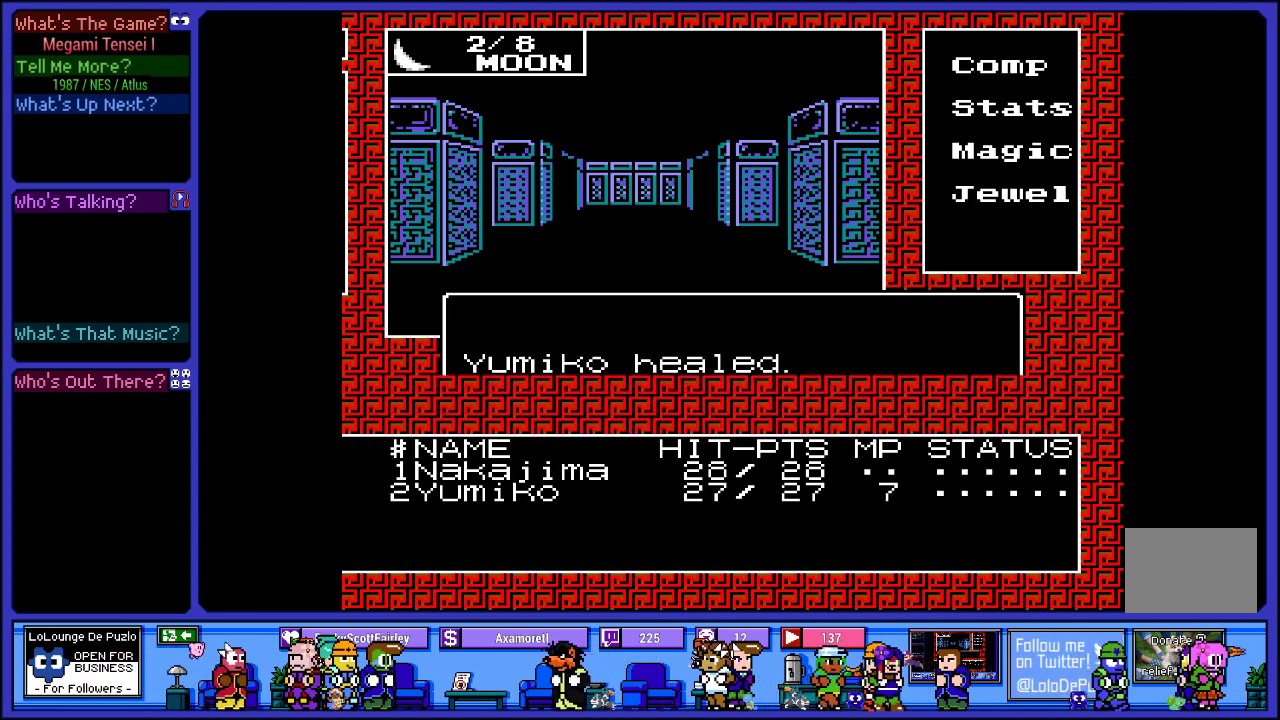
{"buttons": [], "left_stick": "center", "right_stick": "center", "events": [[283, "DPAD_UP", "down"], [500, "DPAD_UP", "up"]]}
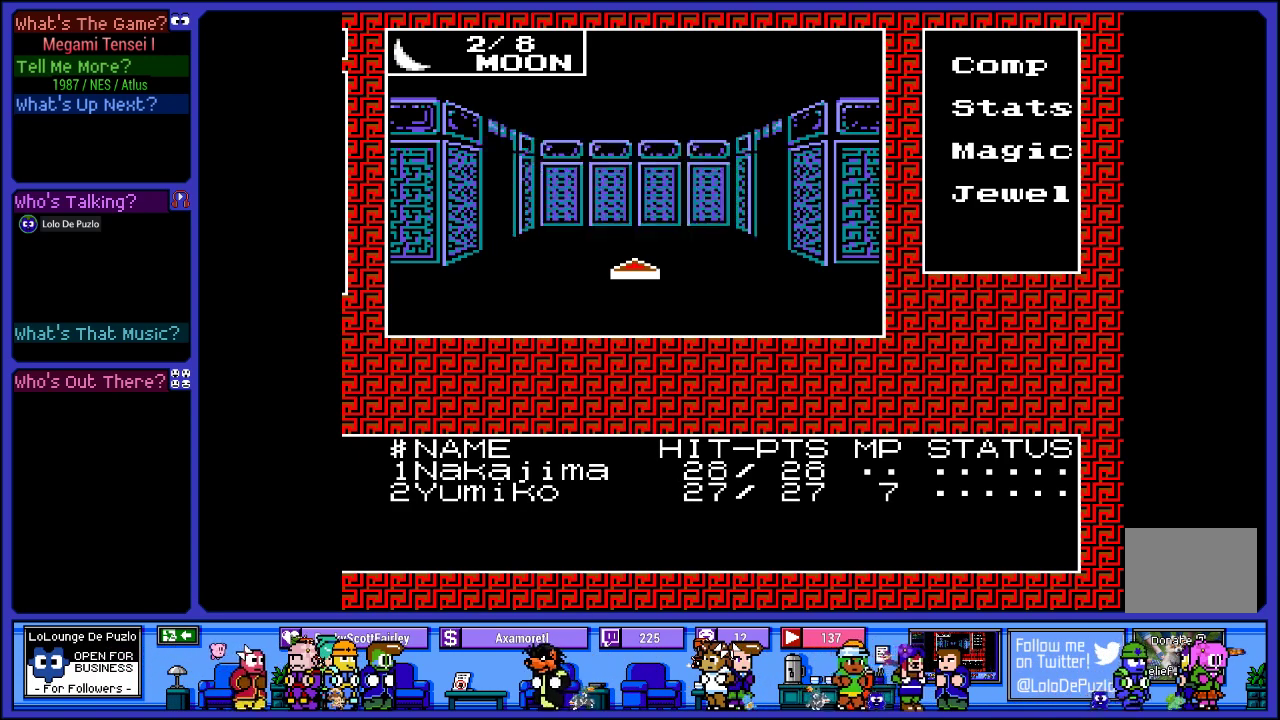
{"buttons": ["DPAD_UP"], "left_stick": "center", "right_stick": "center", "events": [[117, "DPAD_UP", "down"], [250, "DPAD_UP", "up"], [483, "DPAD_UP", "down"]]}
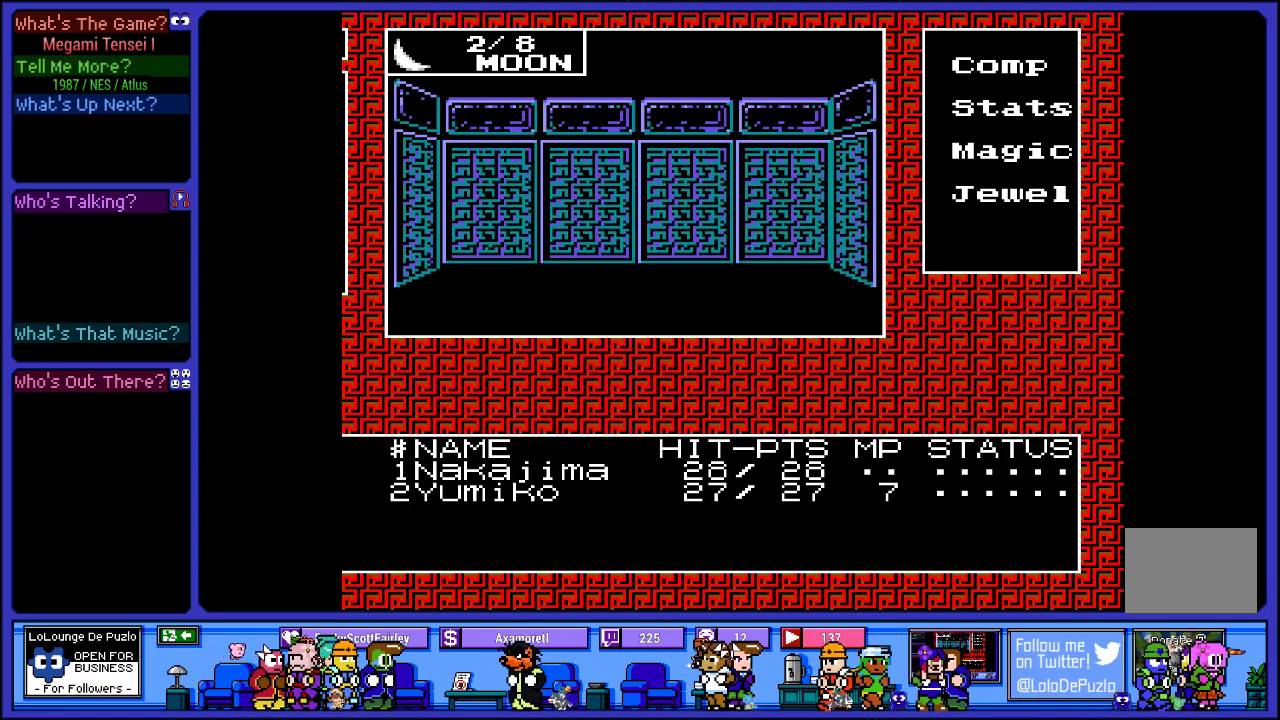
{"buttons": [], "left_stick": "center", "right_stick": "center", "events": [[33, "DPAD_UP", "up"], [233, "DPAD_RIGHT", "down"], [383, "DPAD_RIGHT", "up"]]}
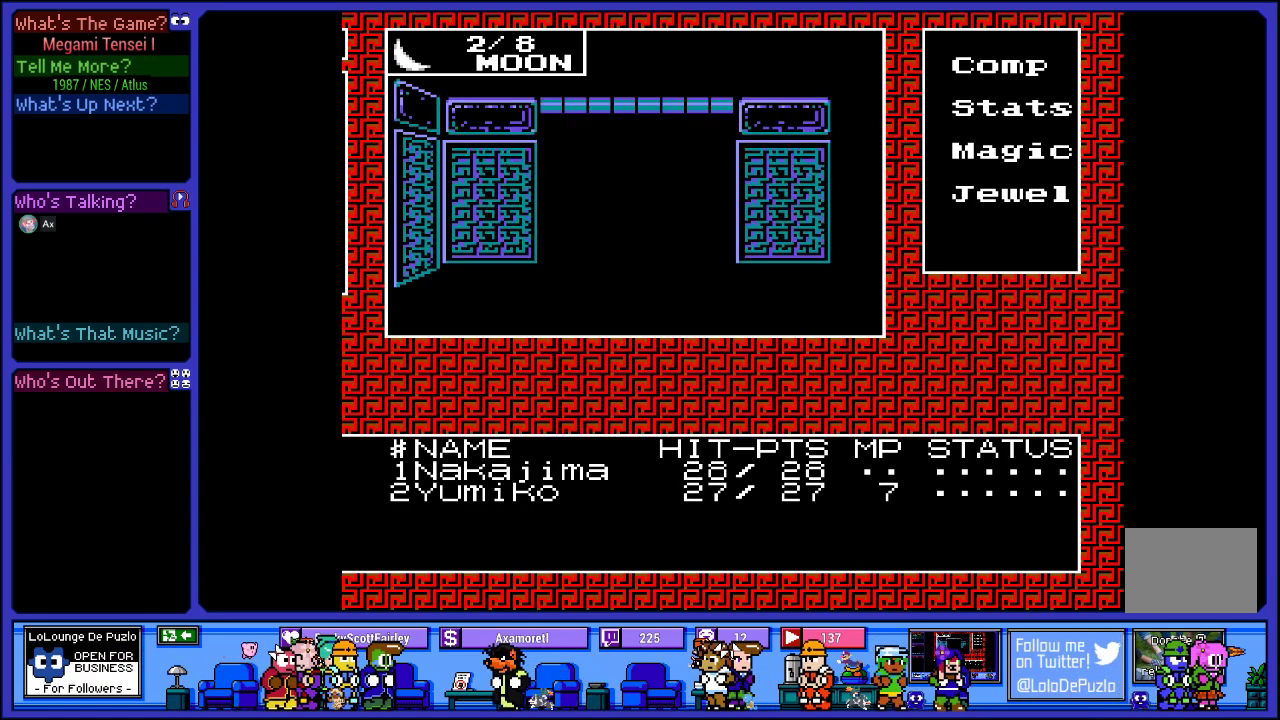
{"buttons": [], "left_stick": "center", "right_stick": "center", "events": [[133, "DPAD_UP", "down"], [317, "DPAD_UP", "up"]]}
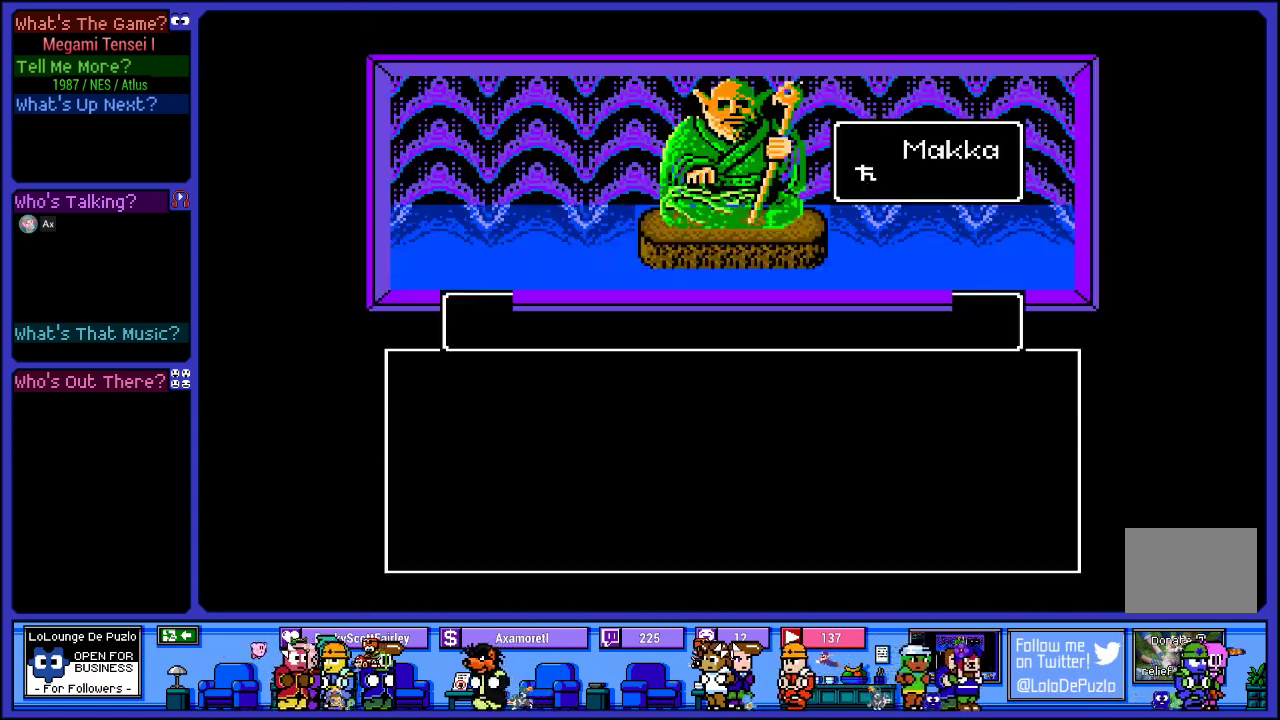
{"buttons": [], "left_stick": "center", "right_stick": "center", "events": []}